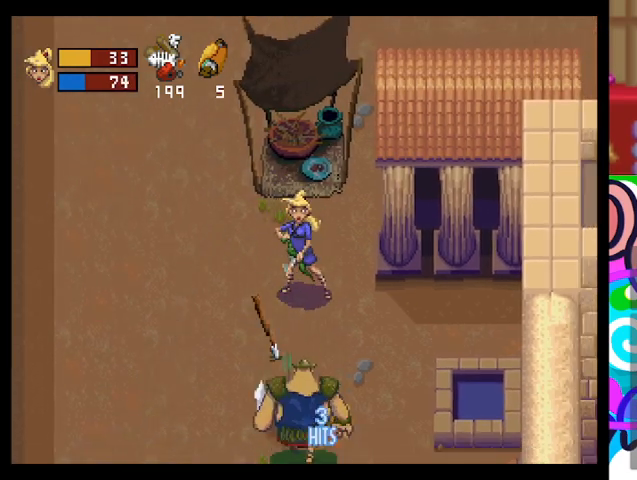
Gameplay with a controller (PlayStation layout); each line is a JSON object with the inputs held at the frame after it. "events" lists button and stick changes between this image and that frame as [ms after this image, input, new state], when the widget could be followed in between. Not read: right_stick.
{"buttons": [], "left_stick": "center"}
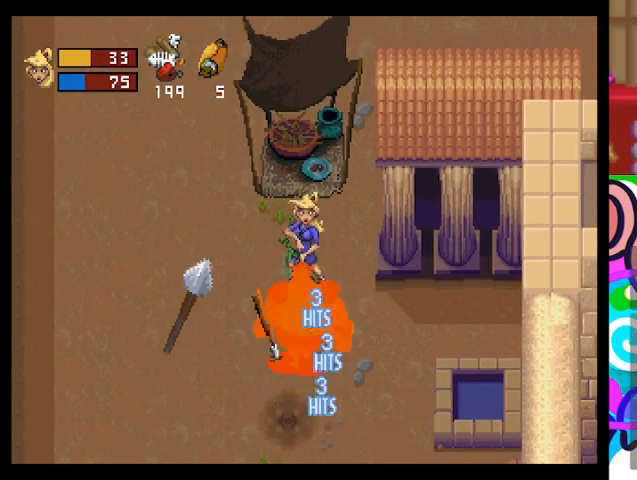
{"buttons": [], "left_stick": "left", "events": [[100, "left_stick", "left"]]}
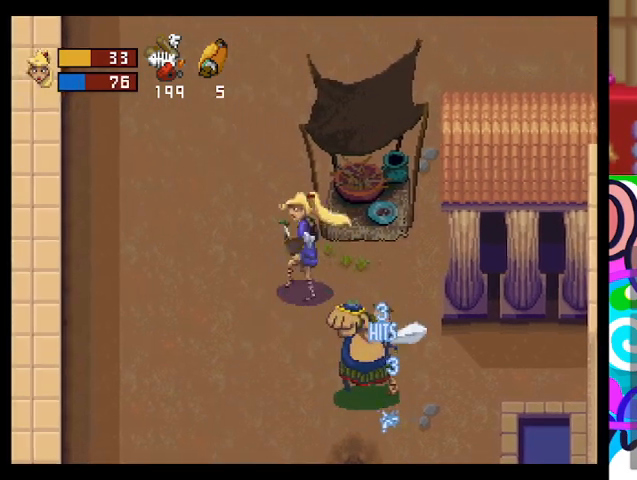
{"buttons": [], "left_stick": "center", "events": [[300, "CROSS", "down"], [300, "left_stick", "down-right"], [433, "CROSS", "up"], [500, "left_stick", "center"]]}
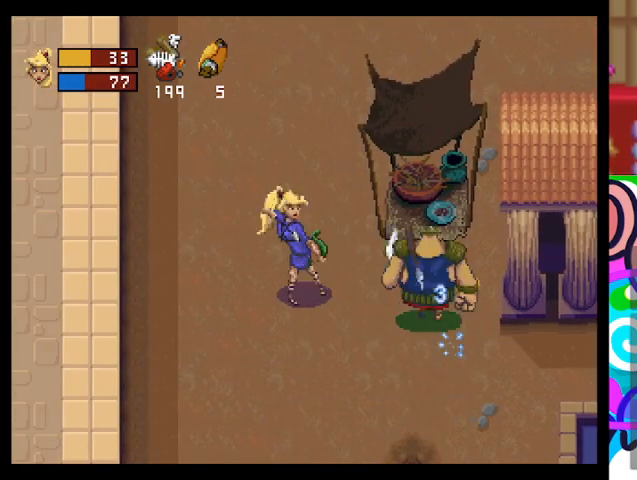
{"buttons": [], "left_stick": "left", "events": [[333, "left_stick", "left"]]}
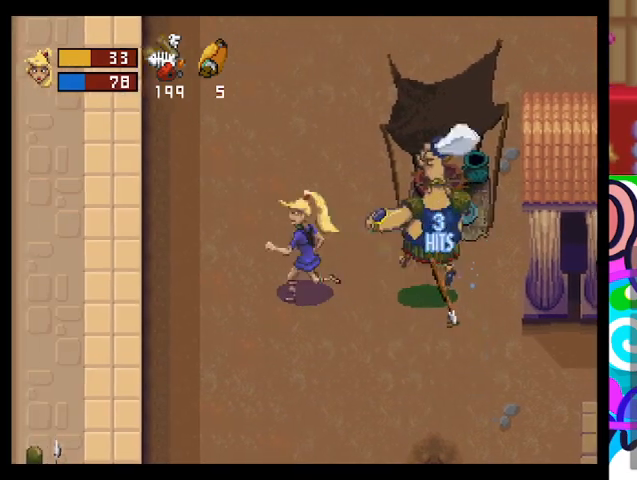
{"buttons": ["CROSS"], "left_stick": "right", "events": [[333, "left_stick", "right"], [400, "CROSS", "down"]]}
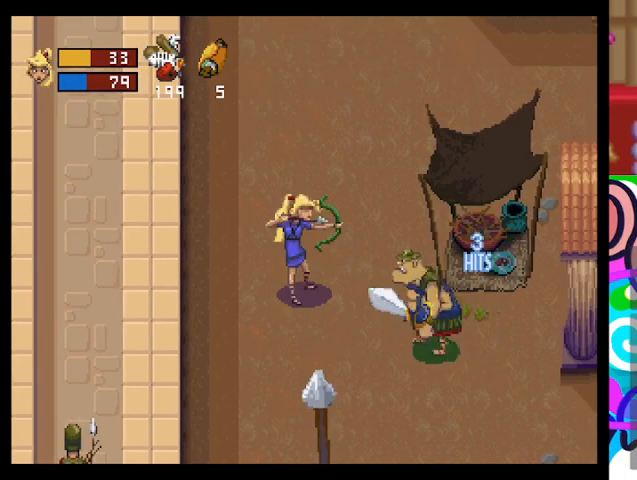
{"buttons": [], "left_stick": "up-left", "events": [[33, "CROSS", "up"], [133, "left_stick", "center"], [367, "left_stick", "up-left"]]}
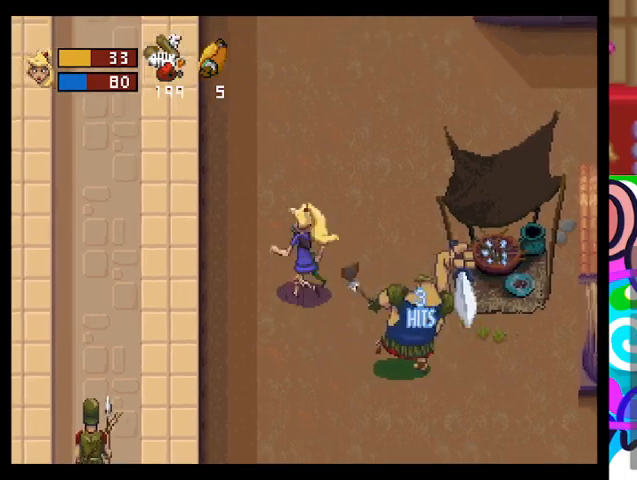
{"buttons": [], "left_stick": "down-right", "events": [[333, "left_stick", "down-right"], [367, "CROSS", "down"], [500, "CROSS", "up"]]}
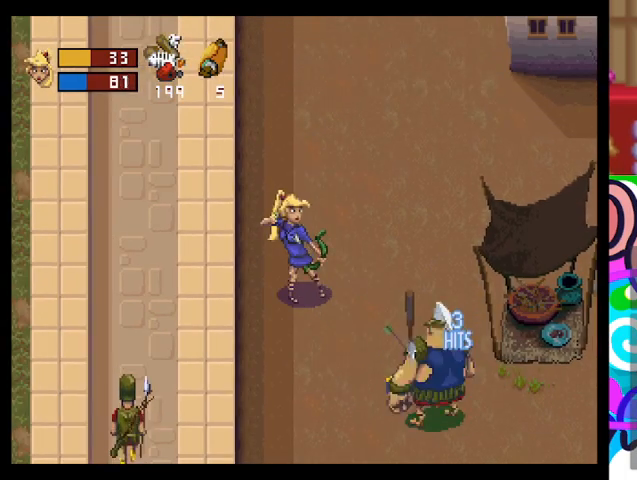
{"buttons": [], "left_stick": "up", "events": [[167, "left_stick", "center"], [367, "left_stick", "up"]]}
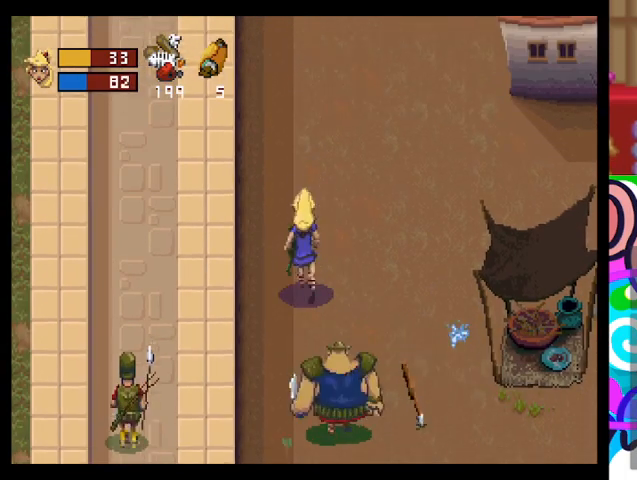
{"buttons": [], "left_stick": "up", "events": []}
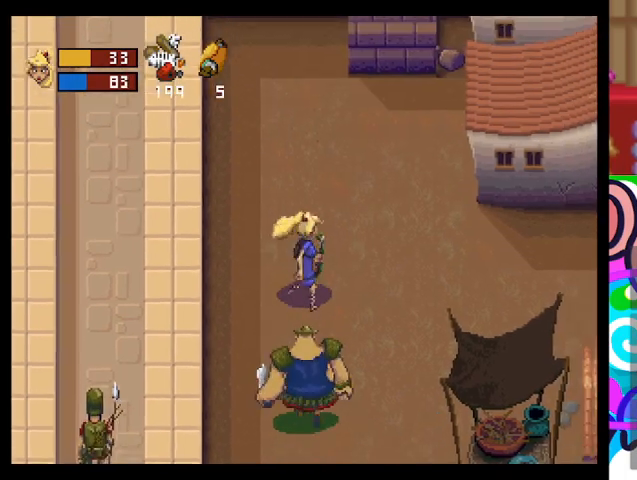
{"buttons": [], "left_stick": "center", "events": [[133, "left_stick", "down-right"], [200, "CROSS", "down"], [267, "left_stick", "center"], [300, "CROSS", "up"]]}
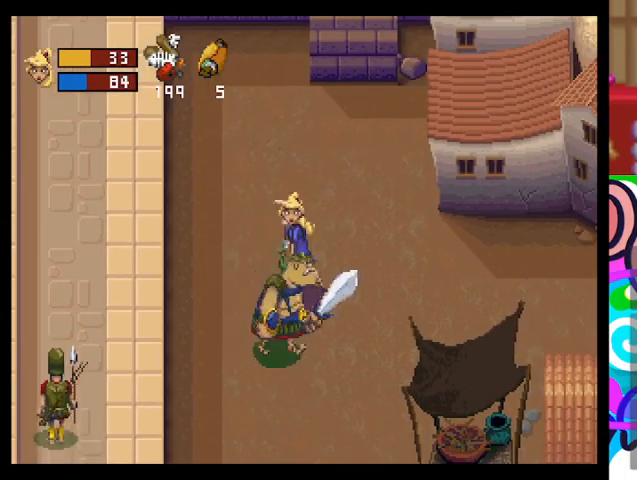
{"buttons": [], "left_stick": "up", "events": [[33, "left_stick", "up-right"], [400, "left_stick", "up"]]}
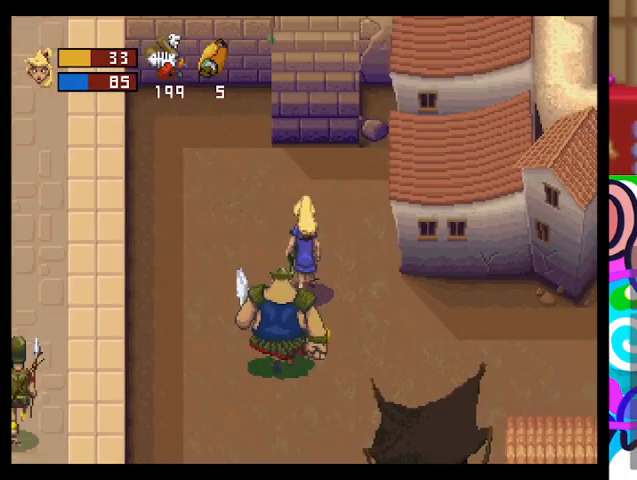
{"buttons": [], "left_stick": "up-left", "events": [[167, "left_stick", "up-left"]]}
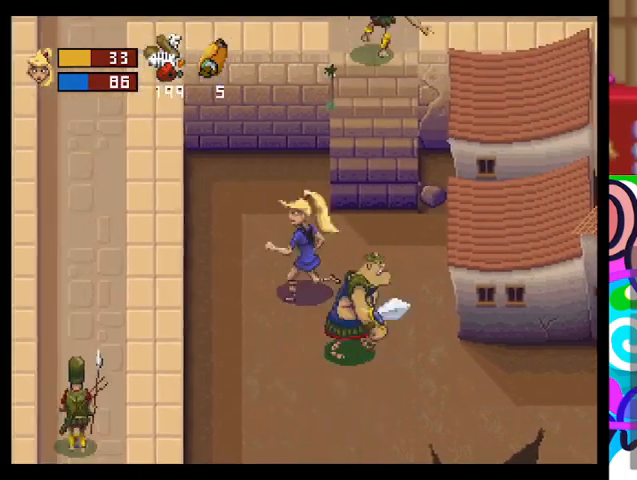
{"buttons": ["CROSS"], "left_stick": "right", "events": [[100, "left_stick", "left"], [400, "left_stick", "down"], [467, "CROSS", "down"], [500, "left_stick", "right"]]}
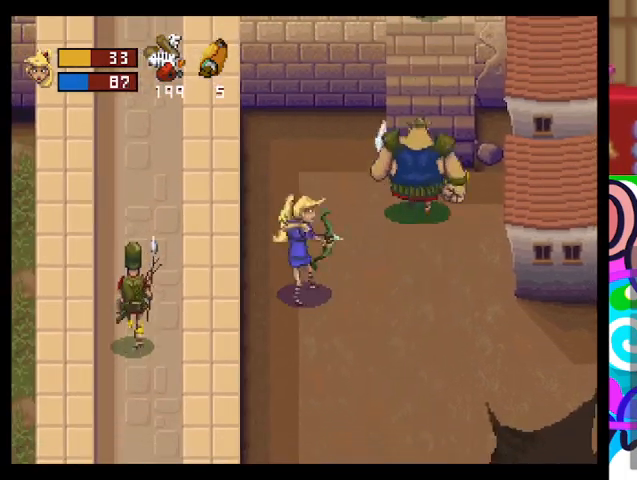
{"buttons": [], "left_stick": "down", "events": [[67, "CROSS", "up"], [67, "left_stick", "up-right"], [400, "left_stick", "right"], [500, "left_stick", "down"]]}
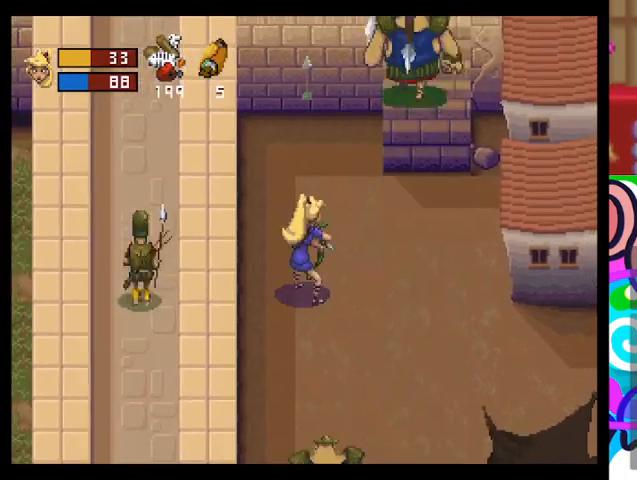
{"buttons": [], "left_stick": "up-right", "events": [[367, "left_stick", "up-right"]]}
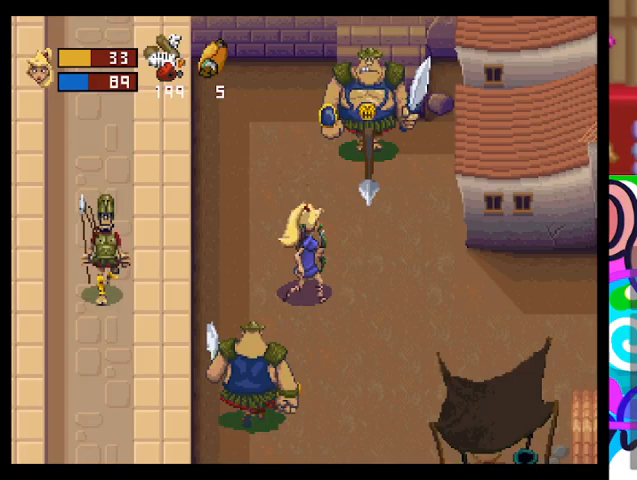
{"buttons": [], "left_stick": "down-right", "events": [[133, "left_stick", "down-right"]]}
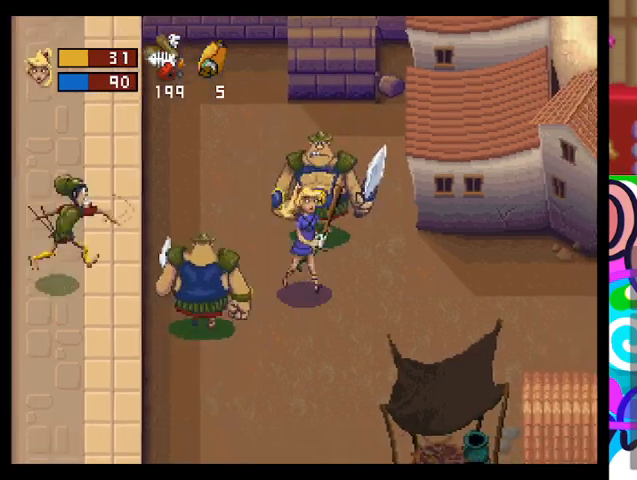
{"buttons": [], "left_stick": "down", "events": [[233, "left_stick", "down"]]}
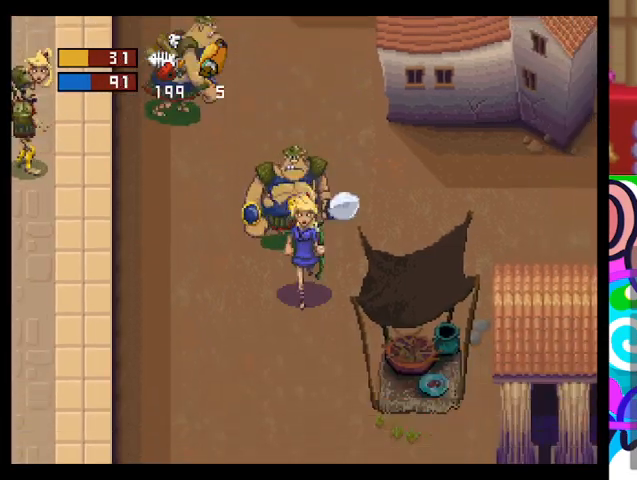
{"buttons": [], "left_stick": "down", "events": [[300, "left_stick", "up-left"], [333, "L1", "down"], [433, "L1", "up"], [467, "left_stick", "down"]]}
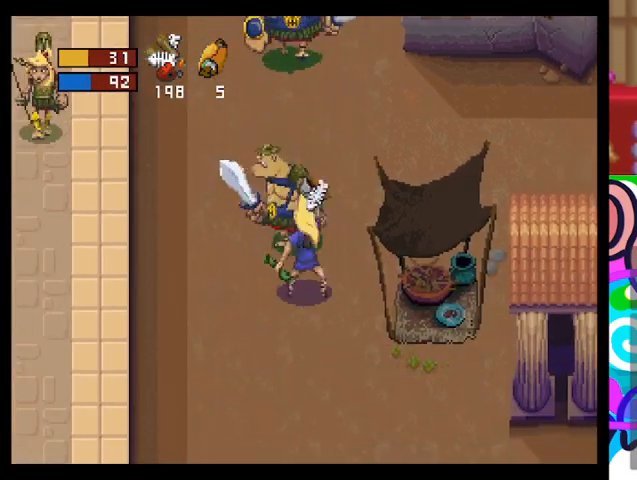
{"buttons": [], "left_stick": "down", "events": []}
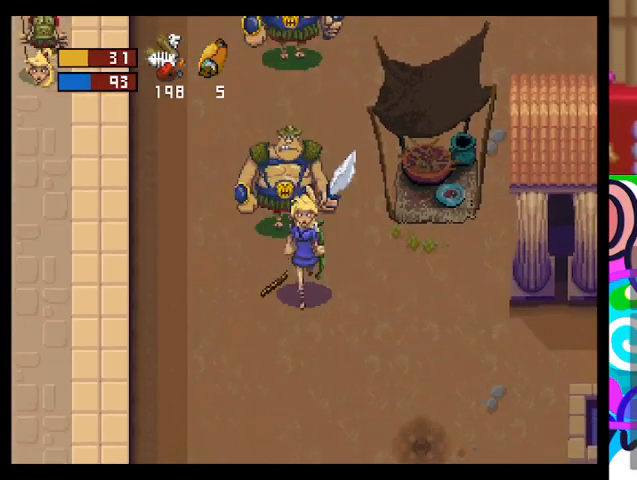
{"buttons": [], "left_stick": "down-right", "events": [[100, "left_stick", "up"], [167, "L1", "down"], [267, "L1", "up"], [333, "left_stick", "down-right"]]}
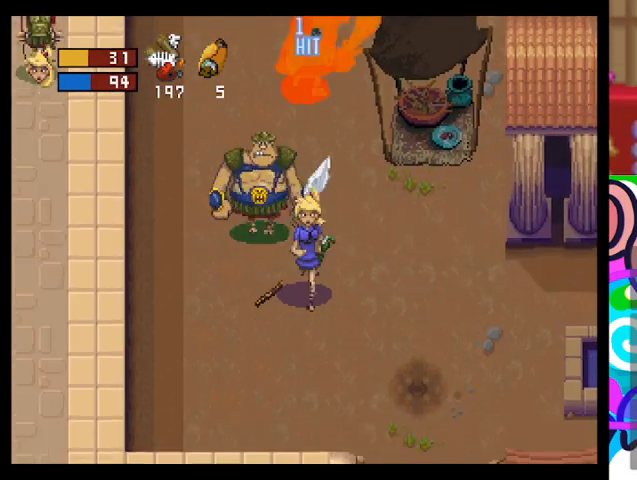
{"buttons": ["L1"], "left_stick": "up-left", "events": [[433, "left_stick", "up-left"], [467, "L1", "down"]]}
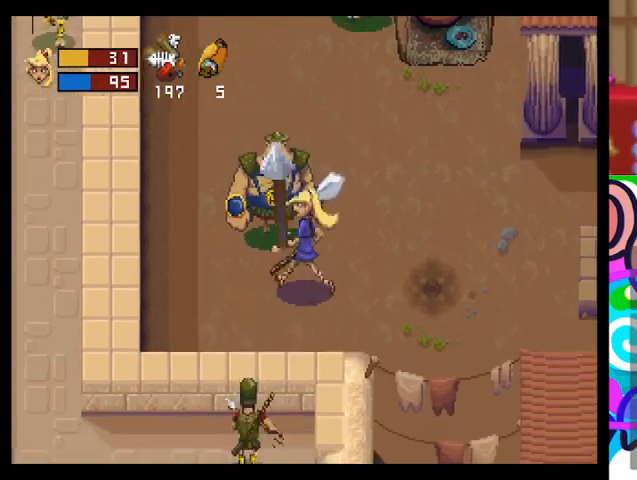
{"buttons": [], "left_stick": "right", "events": [[67, "left_stick", "up-right"], [100, "L1", "up"], [167, "left_stick", "right"]]}
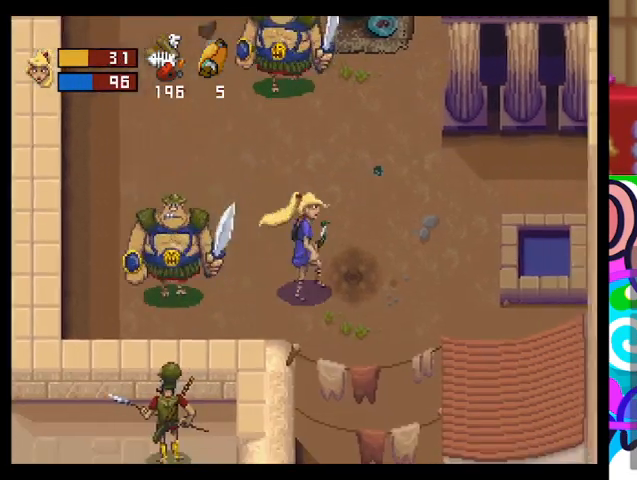
{"buttons": [], "left_stick": "down-right", "events": [[200, "left_stick", "left"], [233, "L1", "down"], [333, "L1", "up"], [400, "left_stick", "down-right"]]}
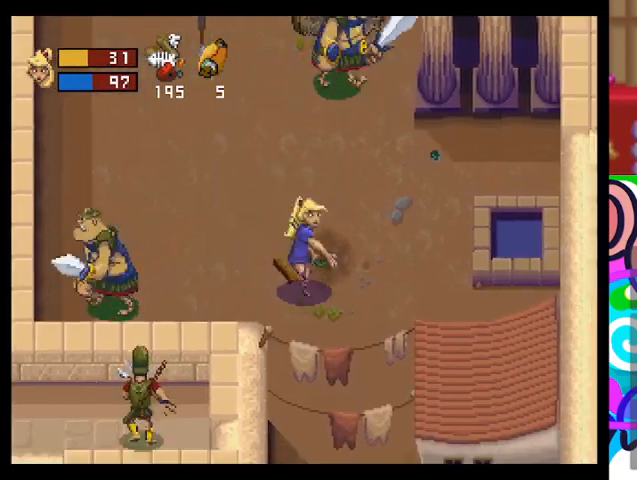
{"buttons": [], "left_stick": "down", "events": [[333, "left_stick", "down"]]}
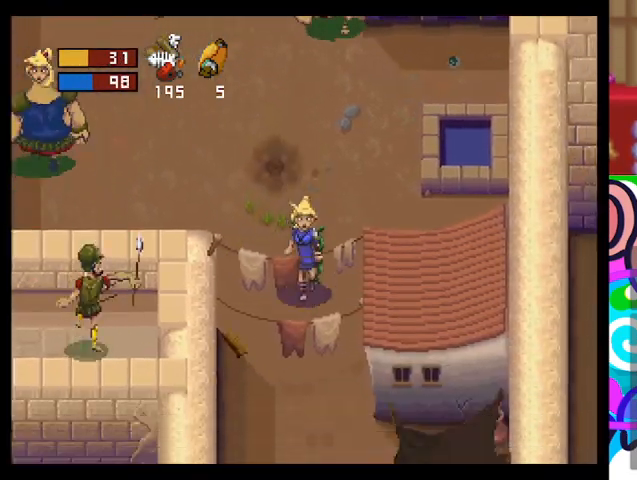
{"buttons": [], "left_stick": "center", "events": [[100, "left_stick", "left"], [167, "left_stick", "up"], [200, "CROSS", "down"], [267, "L1", "down"], [300, "CROSS", "up"], [367, "L1", "up"], [367, "left_stick", "center"], [400, "CROSS", "down"], [467, "CROSS", "up"]]}
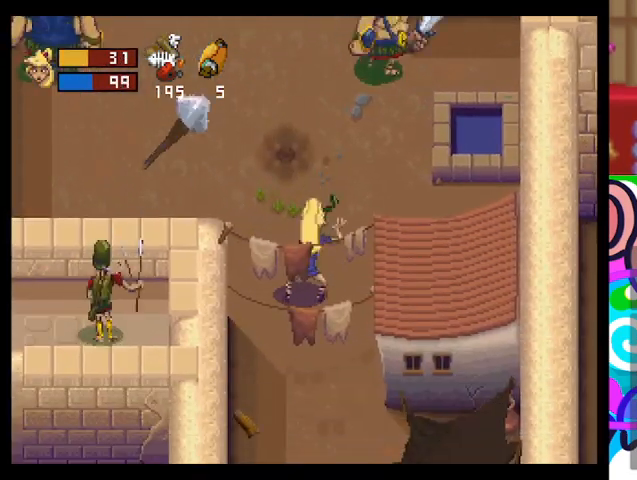
{"buttons": [], "left_stick": "center", "events": [[33, "CROSS", "down"], [67, "CROSS", "up"], [167, "CROSS", "down"], [233, "CROSS", "up"], [300, "CROSS", "down"], [333, "CROSS", "up"], [400, "CROSS", "down"], [500, "CROSS", "up"]]}
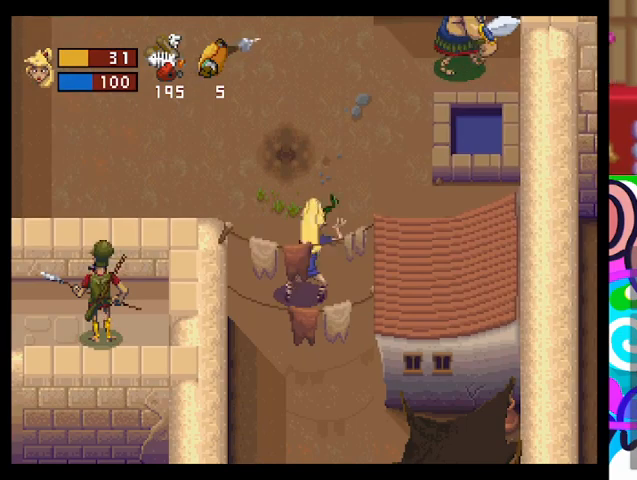
{"buttons": ["CROSS"], "left_stick": "up-right", "events": [[67, "CROSS", "down"], [100, "CROSS", "up"], [167, "left_stick", "up-right"], [233, "CROSS", "down"], [267, "CROSS", "up"], [367, "CROSS", "down"], [433, "CROSS", "up"], [500, "CROSS", "down"]]}
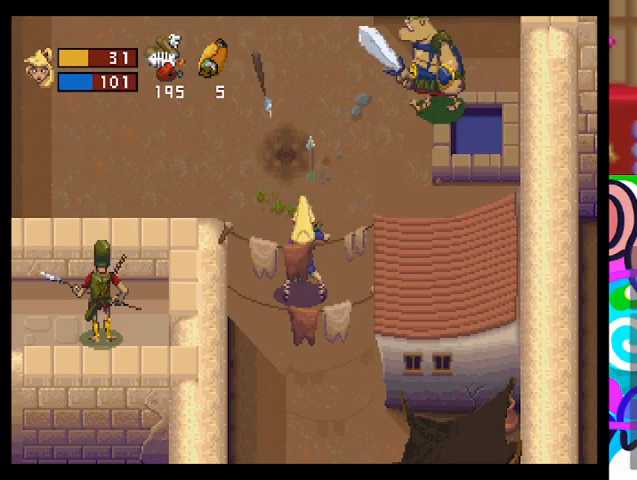
{"buttons": ["CROSS"], "left_stick": "up-right", "events": [[100, "CROSS", "up"], [133, "CROSS", "down"], [200, "CROSS", "up"], [267, "CROSS", "down"], [333, "CROSS", "up"], [400, "CROSS", "down"]]}
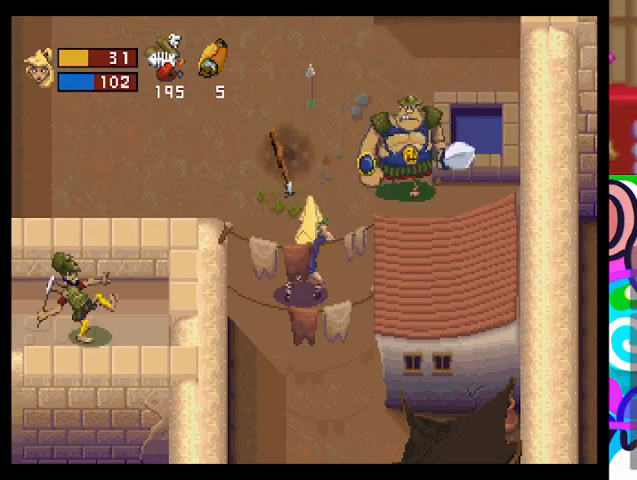
{"buttons": [], "left_stick": "down-right", "events": [[67, "CROSS", "up"], [167, "CROSS", "down"], [233, "CROSS", "up"], [300, "CROSS", "down"], [367, "CROSS", "up"], [500, "left_stick", "down-right"]]}
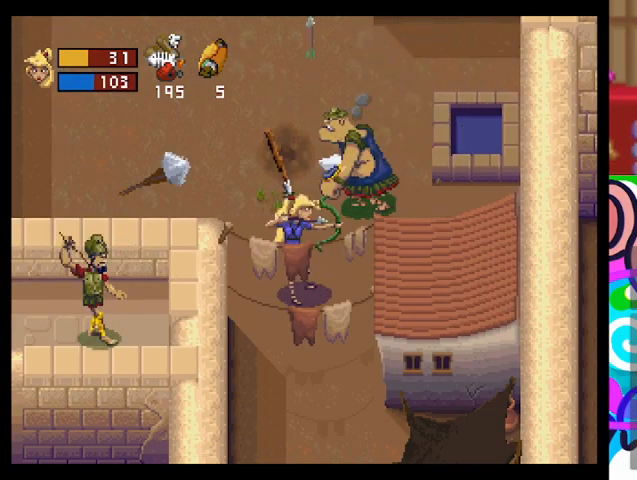
{"buttons": [], "left_stick": "down", "events": [[67, "left_stick", "down"]]}